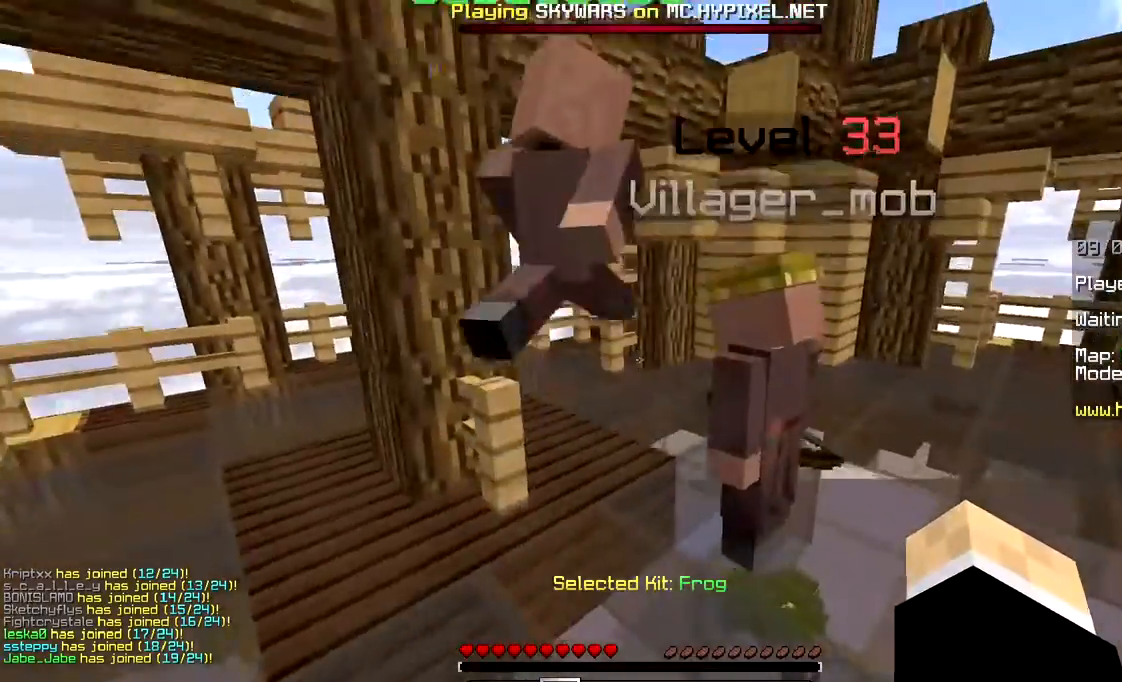
Gameplay with keyboard and mouse; each line is a JSON object with the keys and mouse buttons held at the frame after it. "events" lists presses ("down") and releases ("up") of "a", "d", "s", "space", "w", "mouse_left" and "mouse_right" between this image and that frame as [ms after this image, input, new state], when the widget could be followed in between. "mouse_left", "mouse_right" = the "left", "right" buttons of the "mouse" list. No other keys are recorded. Fast repeated clicks can show as one long hold. Mouse movement is not recorded.
{"keys": ["a", "d", "w"], "mouse": [], "events": [[317, "space", "up"]]}
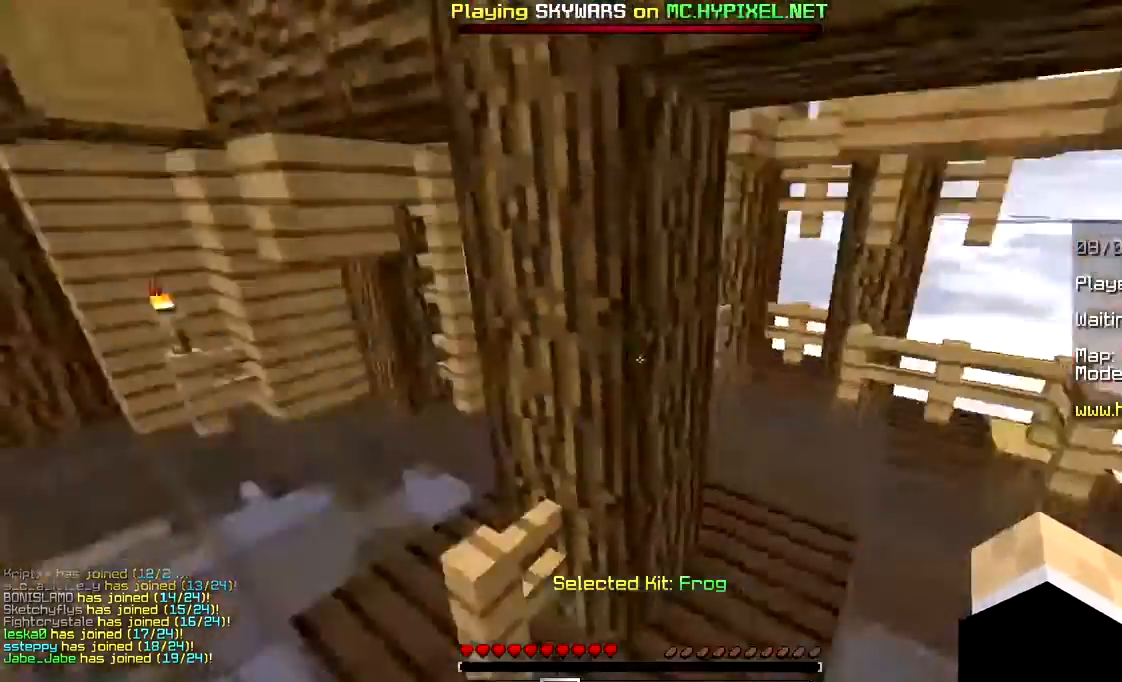
{"keys": ["s"], "mouse": [], "events": [[33, "a", "up"], [183, "w", "up"], [317, "s", "down"], [333, "d", "up"]]}
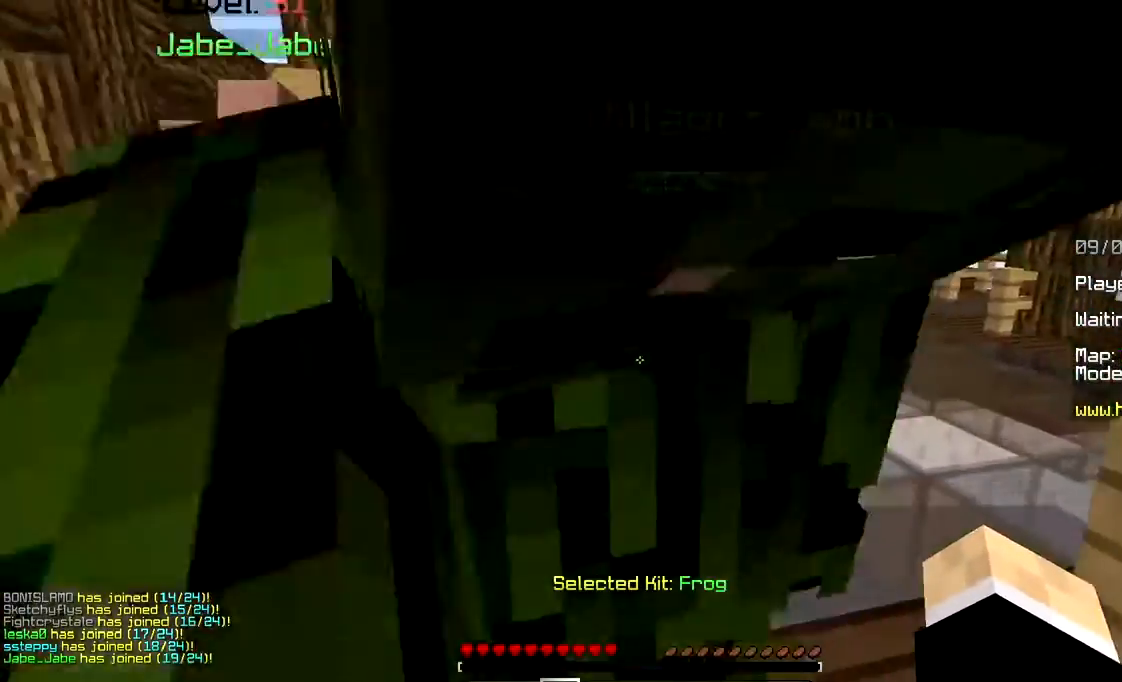
{"keys": [], "mouse": [], "events": [[250, "s", "up"]]}
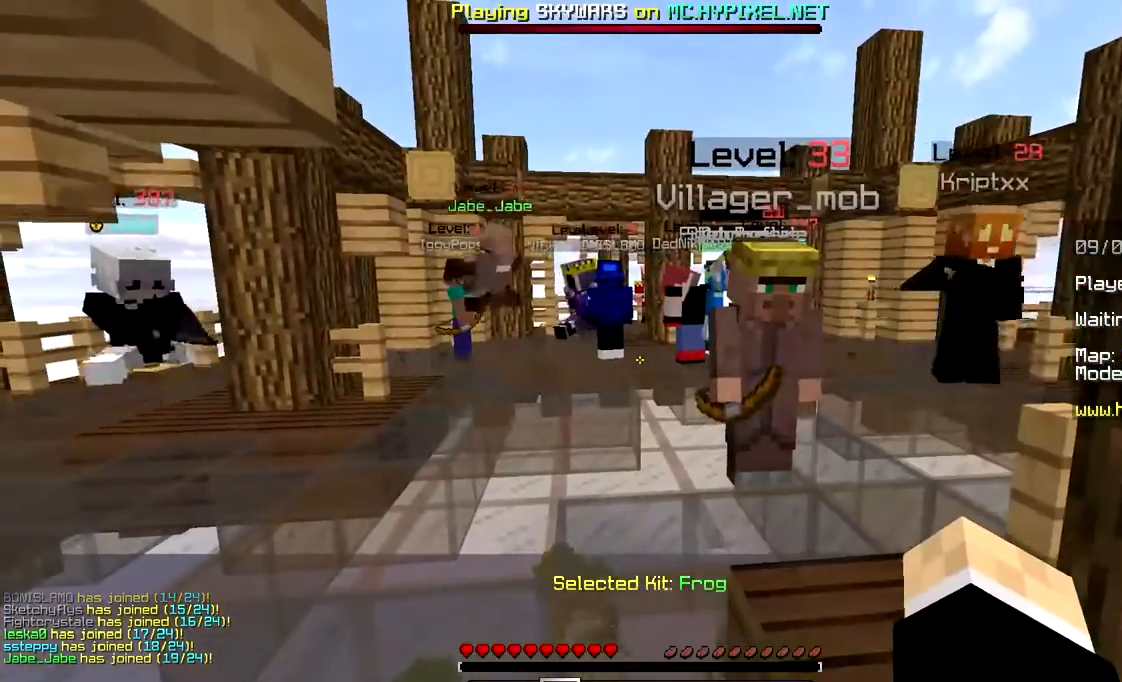
{"keys": [], "mouse": [], "events": [[50, "w", "down"], [283, "w", "up"]]}
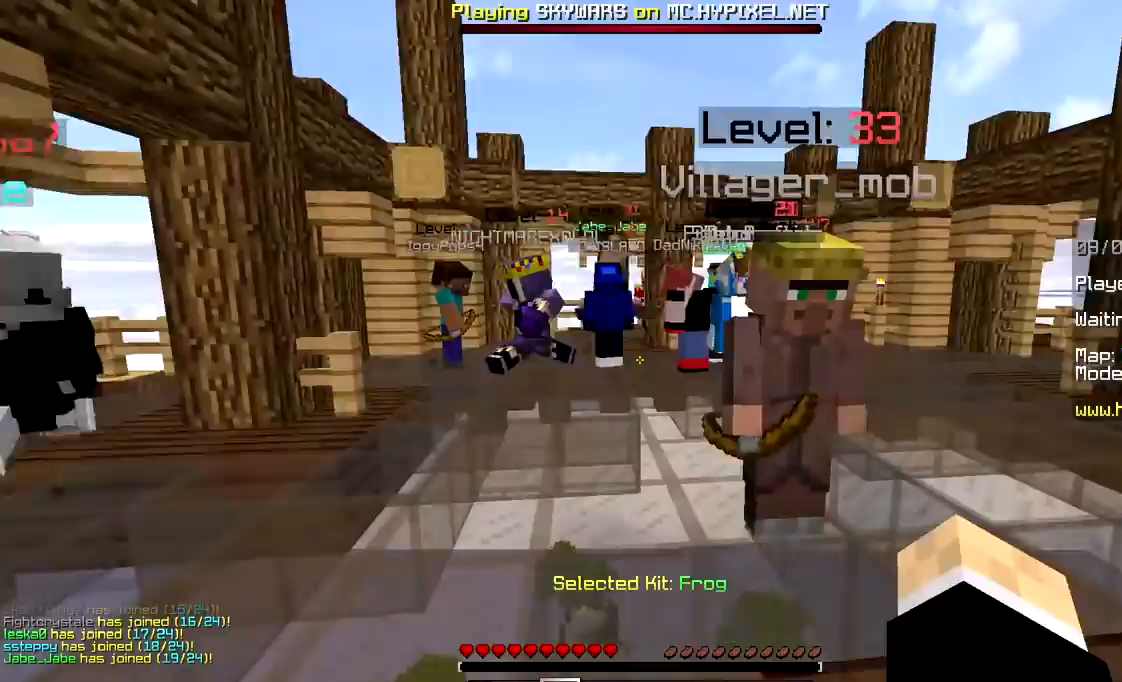
{"keys": ["d"], "mouse": [], "events": [[417, "d", "down"]]}
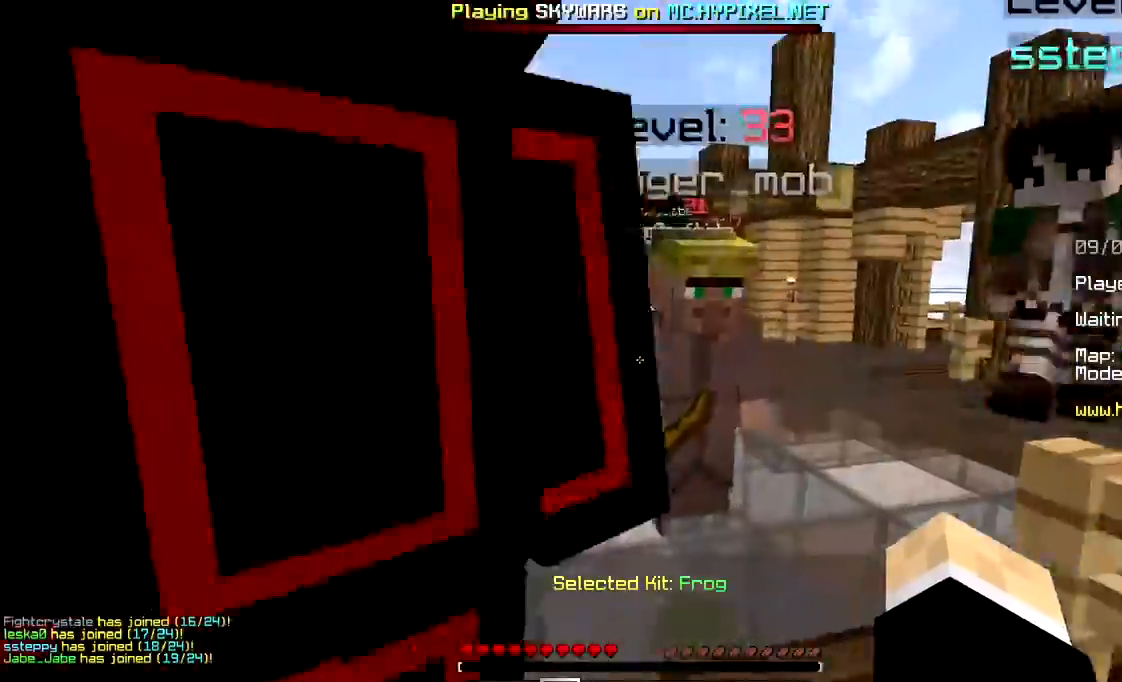
{"keys": ["w"], "mouse": [], "events": [[50, "w", "down"], [333, "d", "up"]]}
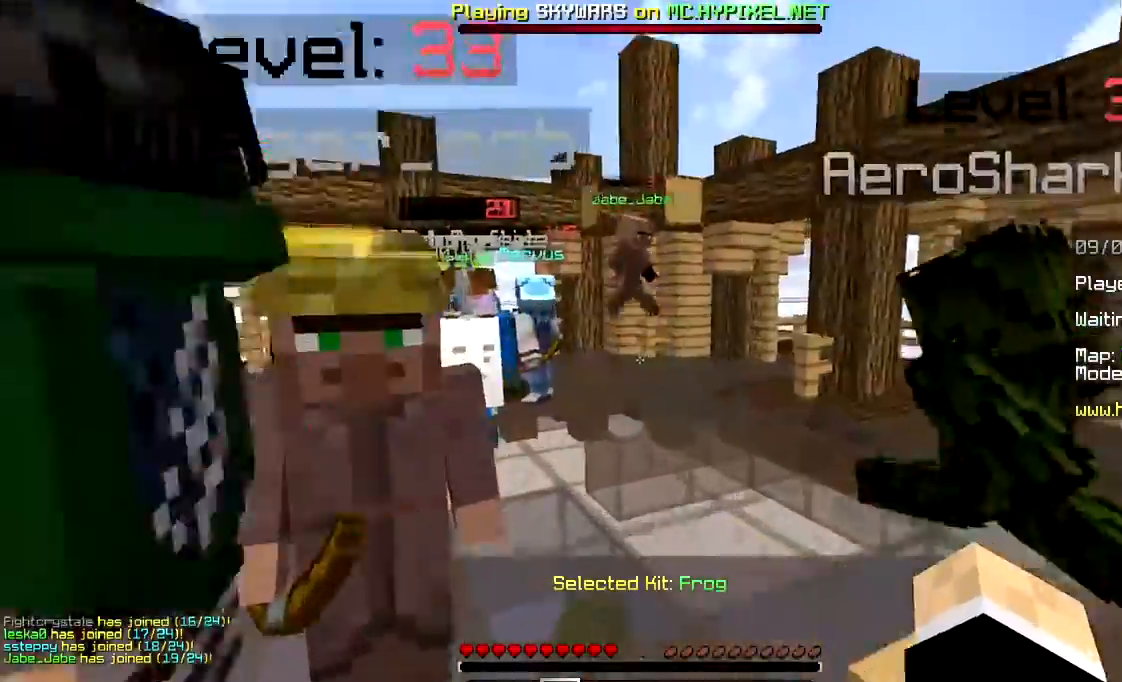
{"keys": ["d", "space", "w"], "mouse": [], "events": [[200, "d", "down"], [483, "space", "down"]]}
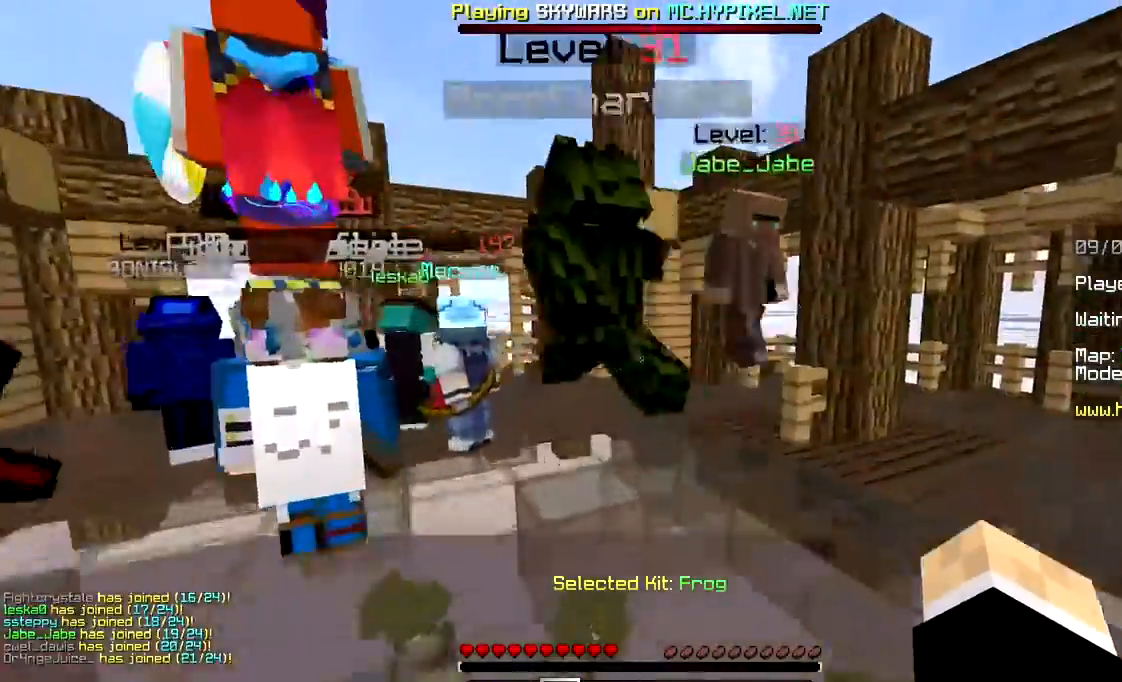
{"keys": ["space", "w"], "mouse": [], "events": [[50, "d", "up"]]}
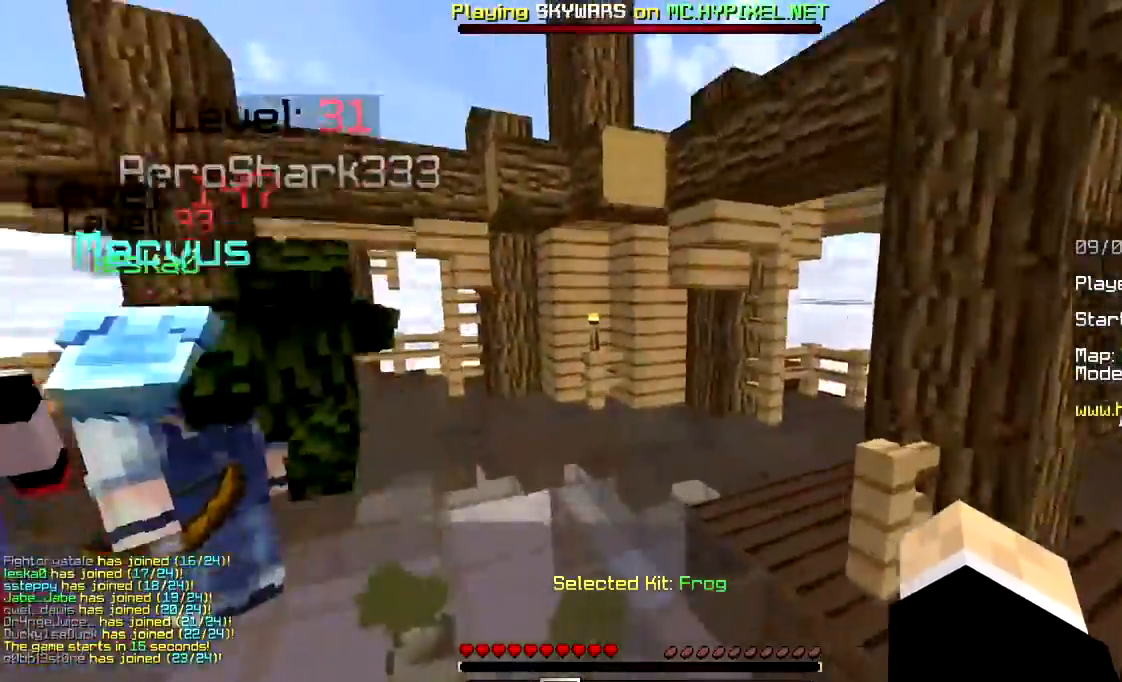
{"keys": ["d", "w"], "mouse": [], "events": [[400, "space", "up"], [450, "d", "down"]]}
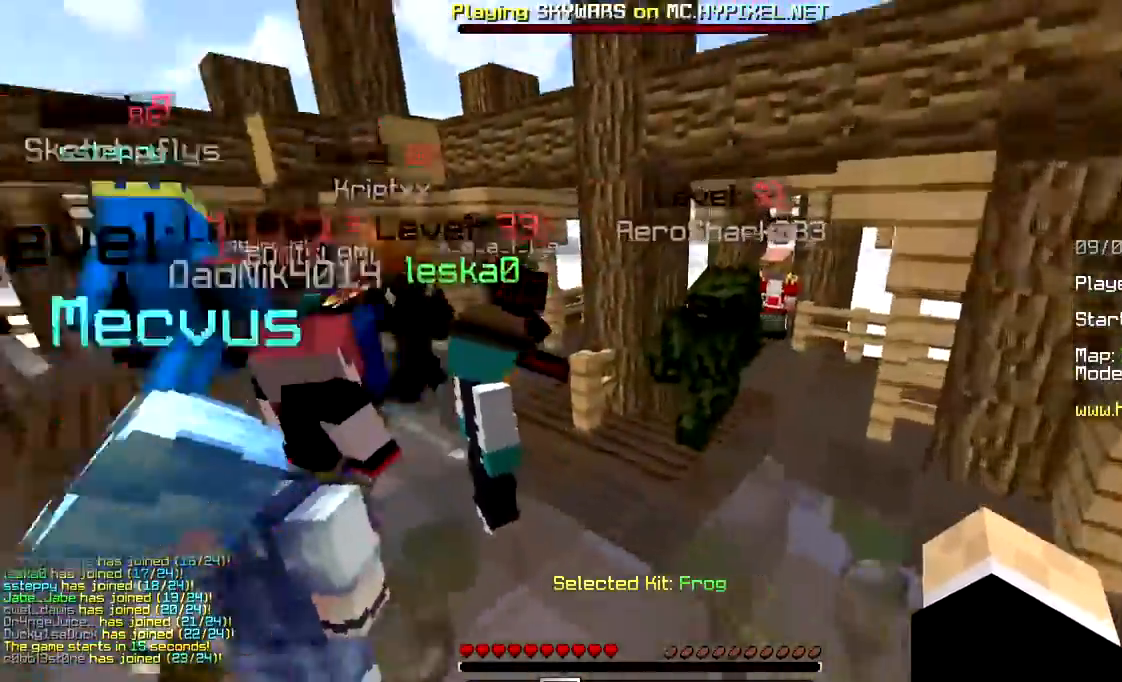
{"keys": ["a", "d", "w"], "mouse": [], "events": [[100, "a", "down"]]}
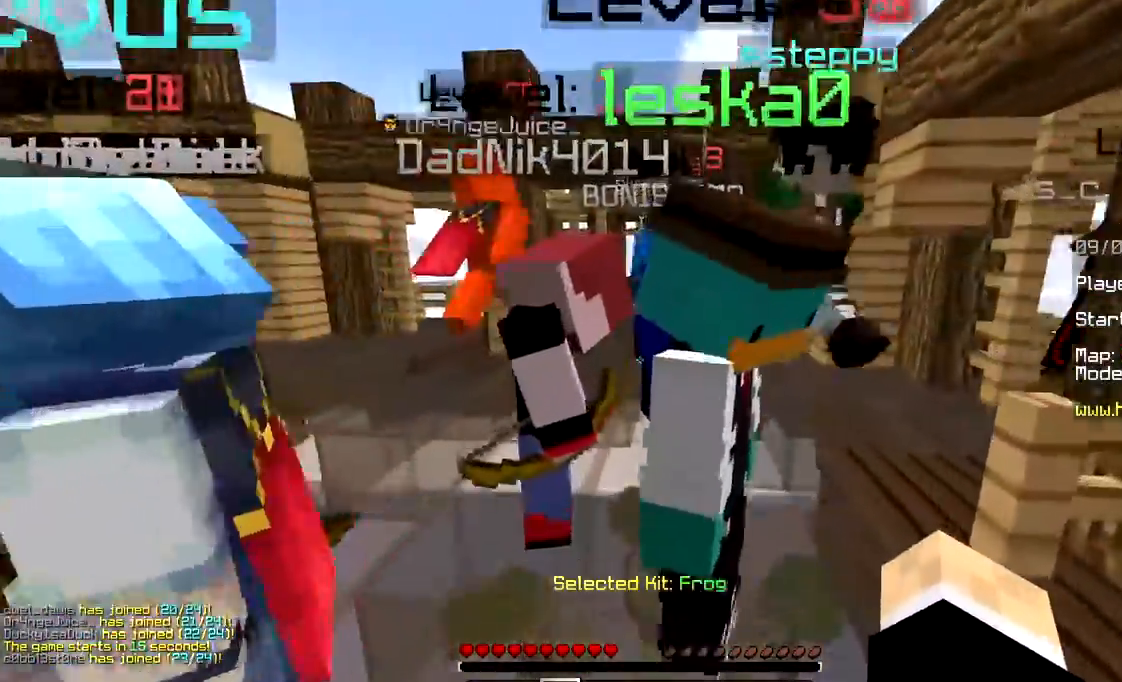
{"keys": ["a", "d", "w"], "mouse": [], "events": [[50, "space", "down"], [133, "d", "up"], [283, "space", "up"], [317, "d", "down"]]}
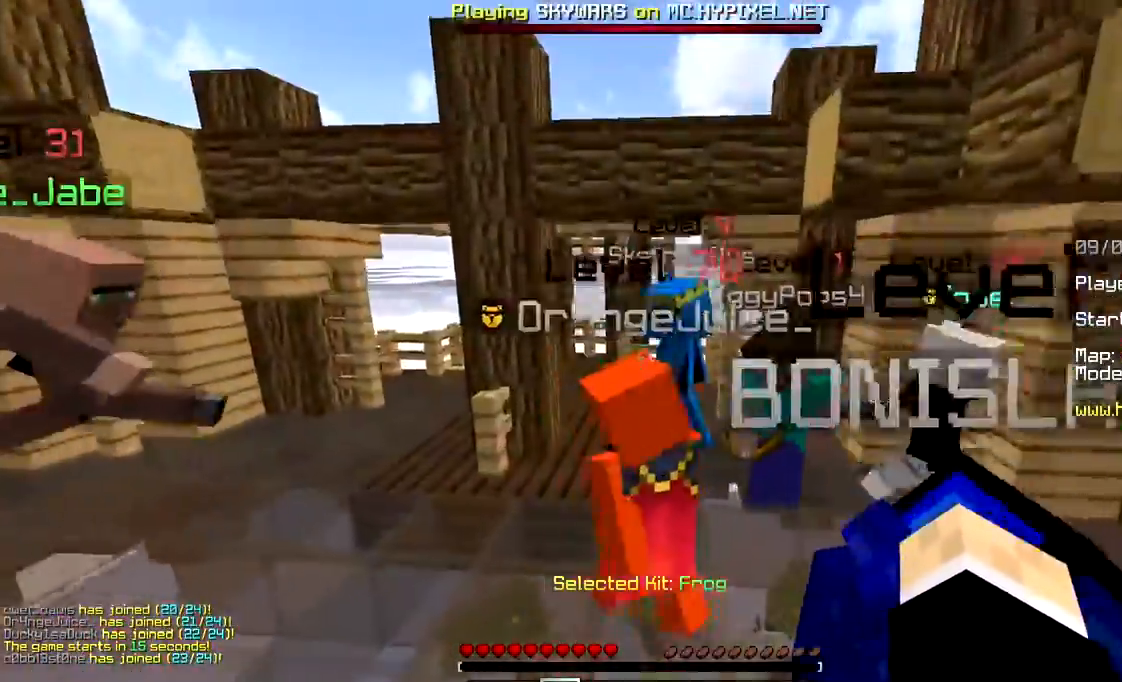
{"keys": ["space", "w"], "mouse": [], "events": [[67, "a", "up"], [233, "space", "down"], [350, "d", "up"]]}
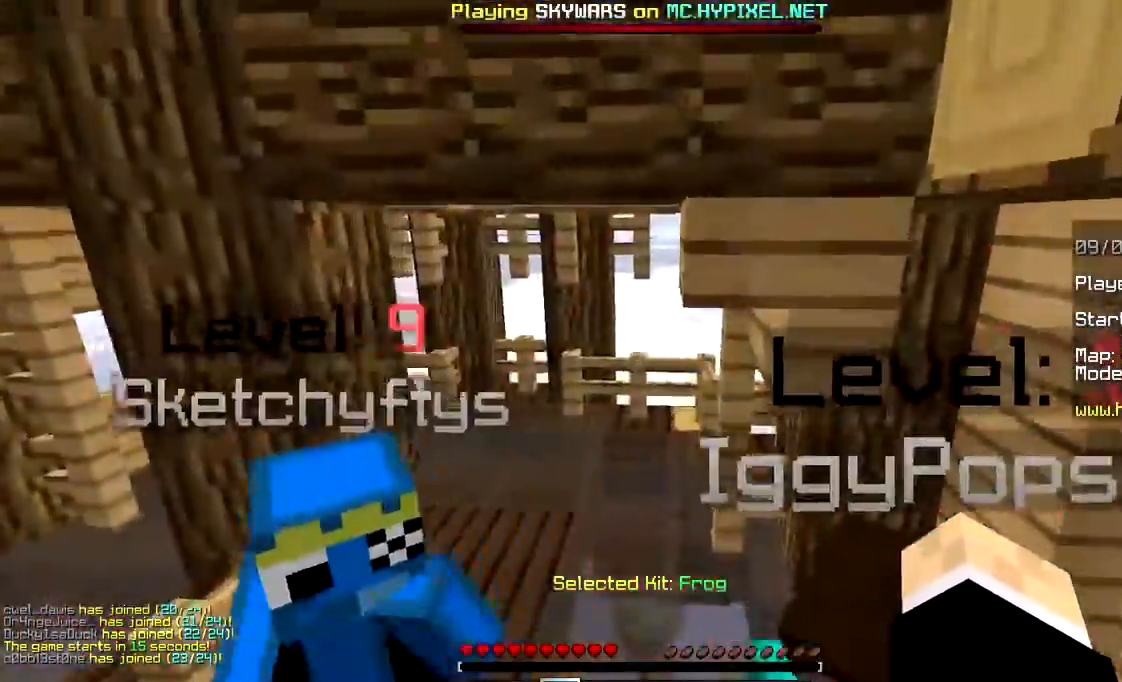
{"keys": ["w"], "mouse": [], "events": [[167, "space", "up"]]}
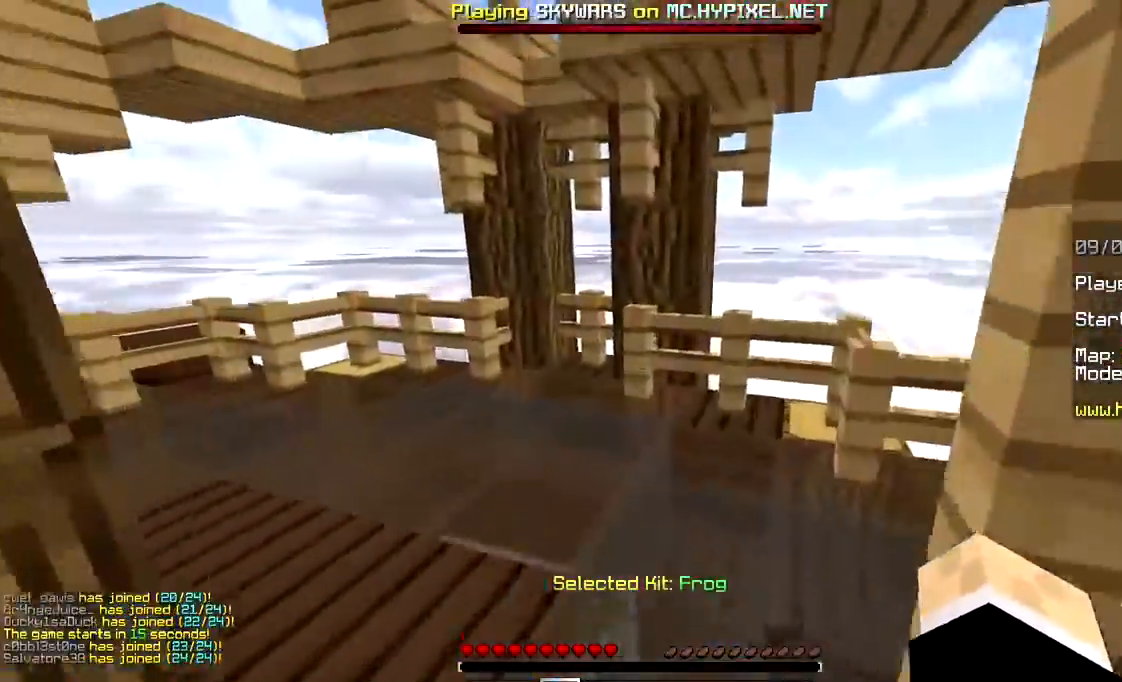
{"keys": ["d", "w"], "mouse": [], "events": [[300, "d", "down"]]}
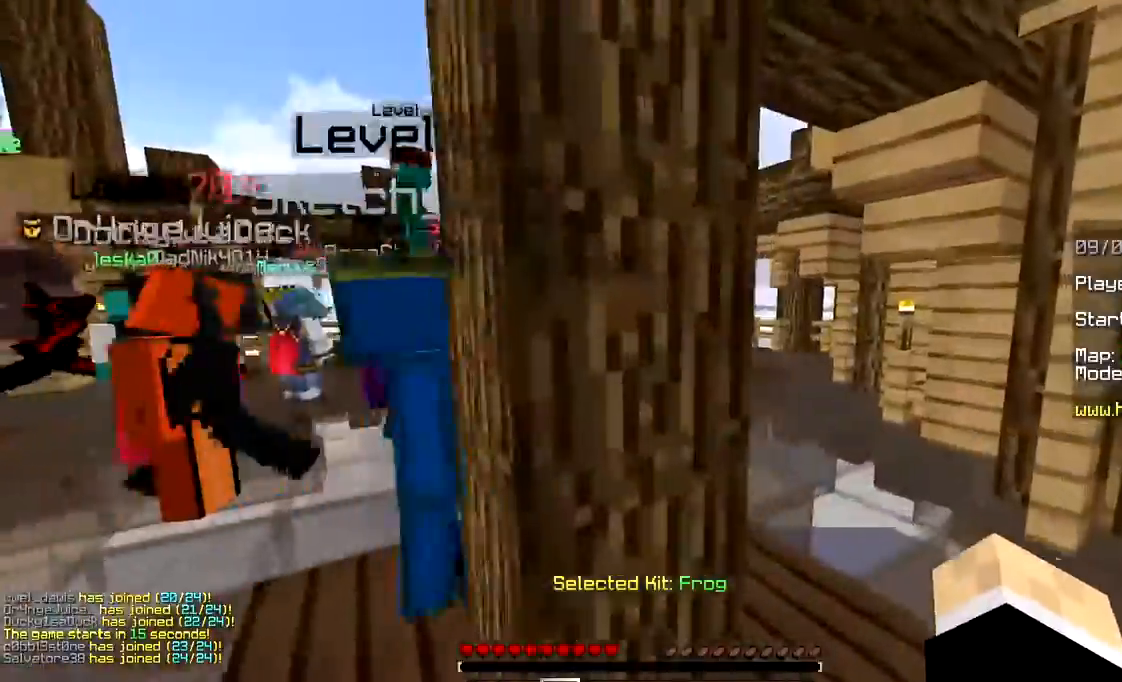
{"keys": ["w"], "mouse": [], "events": [[417, "d", "up"]]}
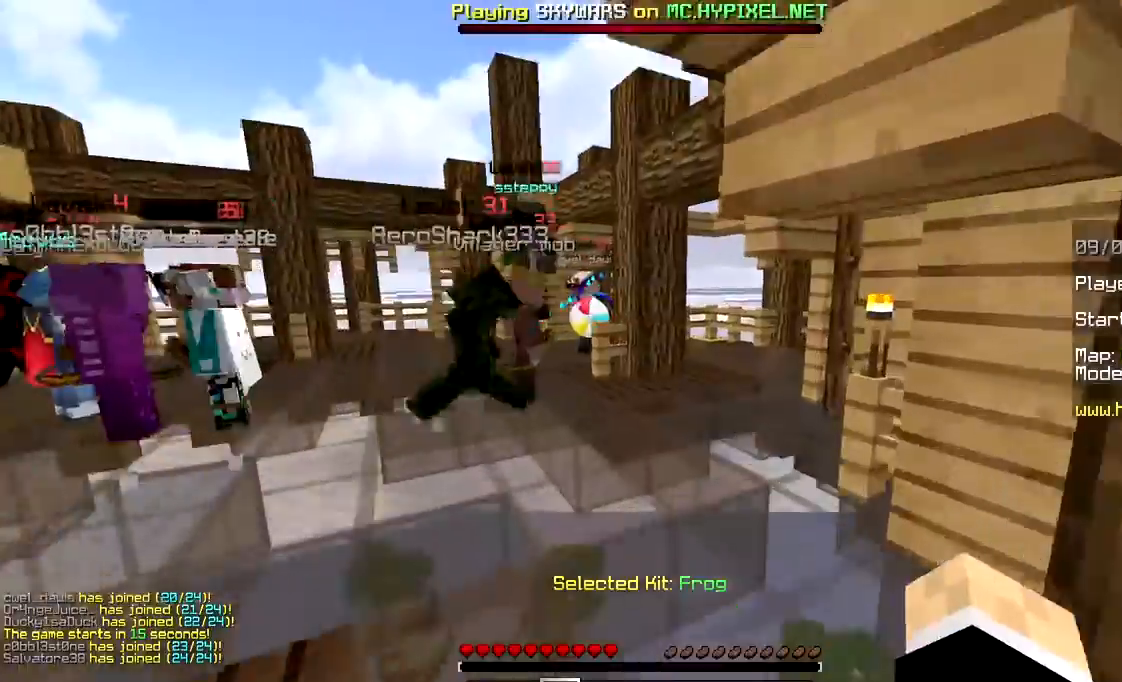
{"keys": ["w"], "mouse": [], "events": []}
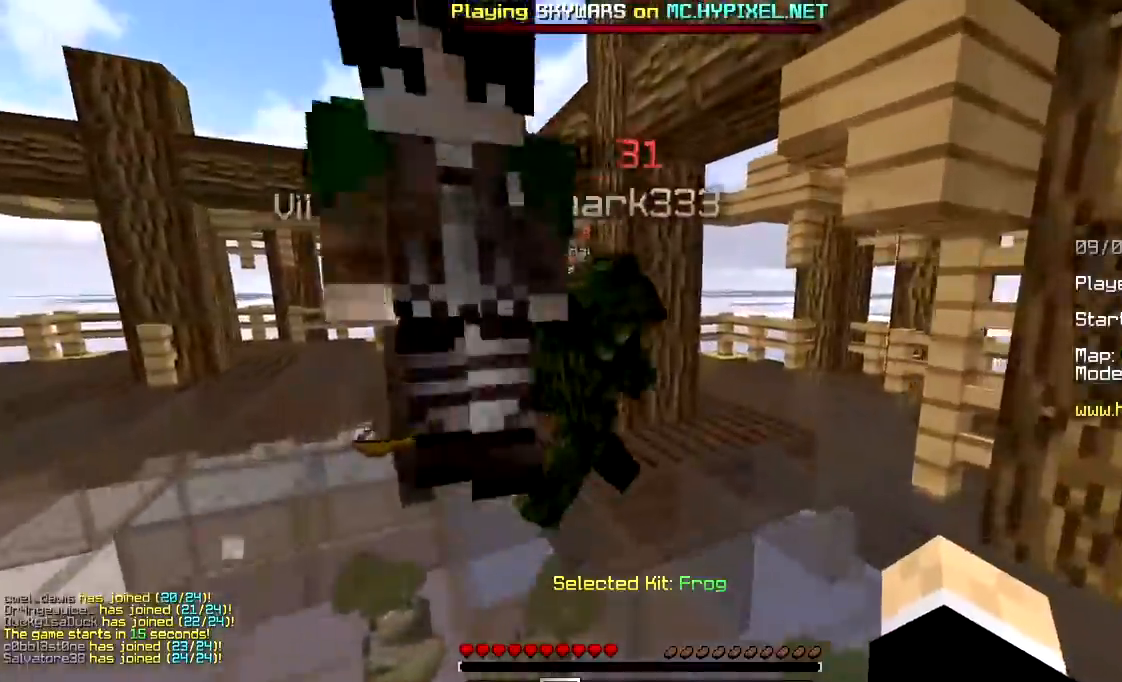
{"keys": ["w"], "mouse": [], "events": []}
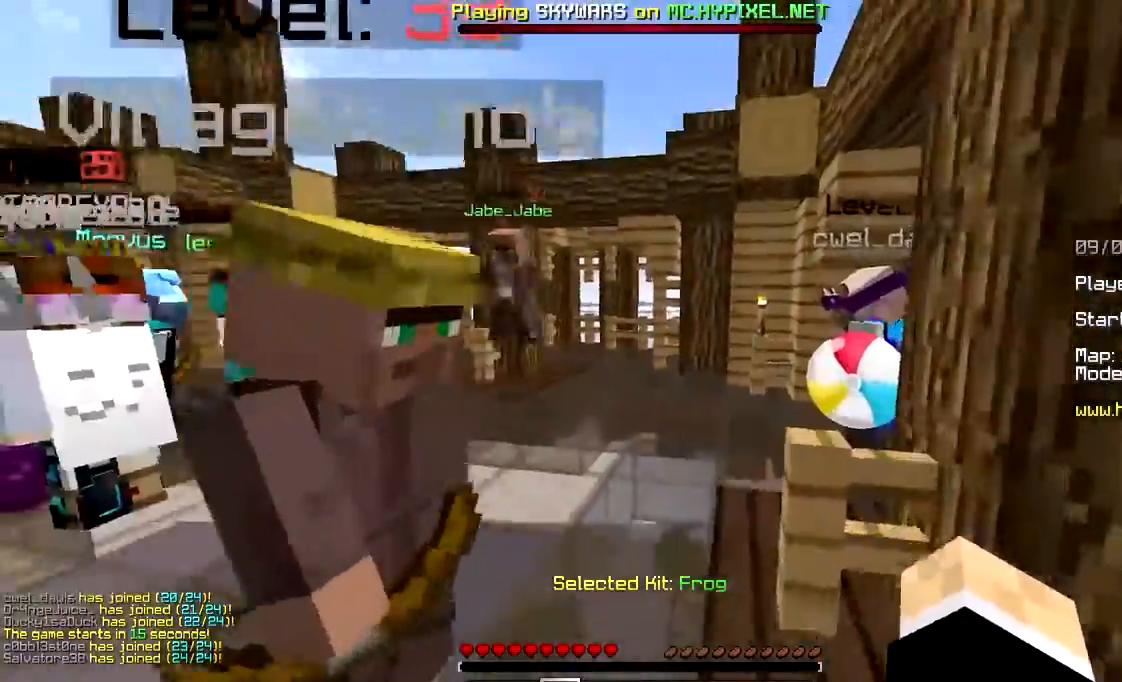
{"keys": ["space", "w"], "mouse": [], "events": [[83, "space", "down"]]}
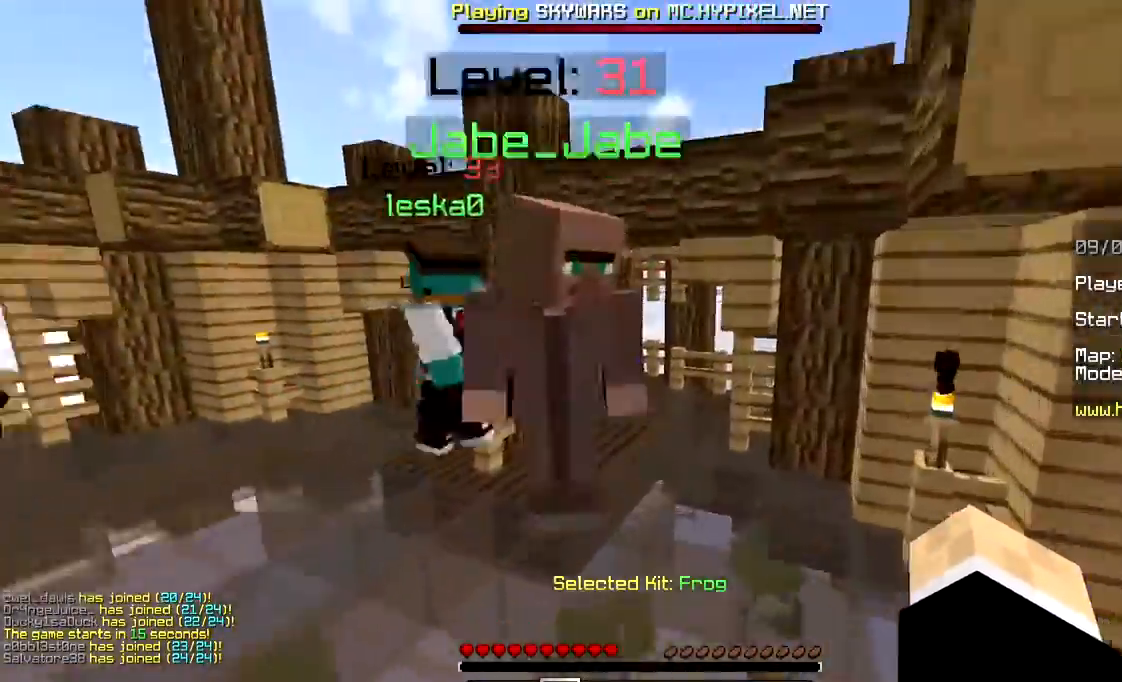
{"keys": ["space", "w"], "mouse": [], "events": []}
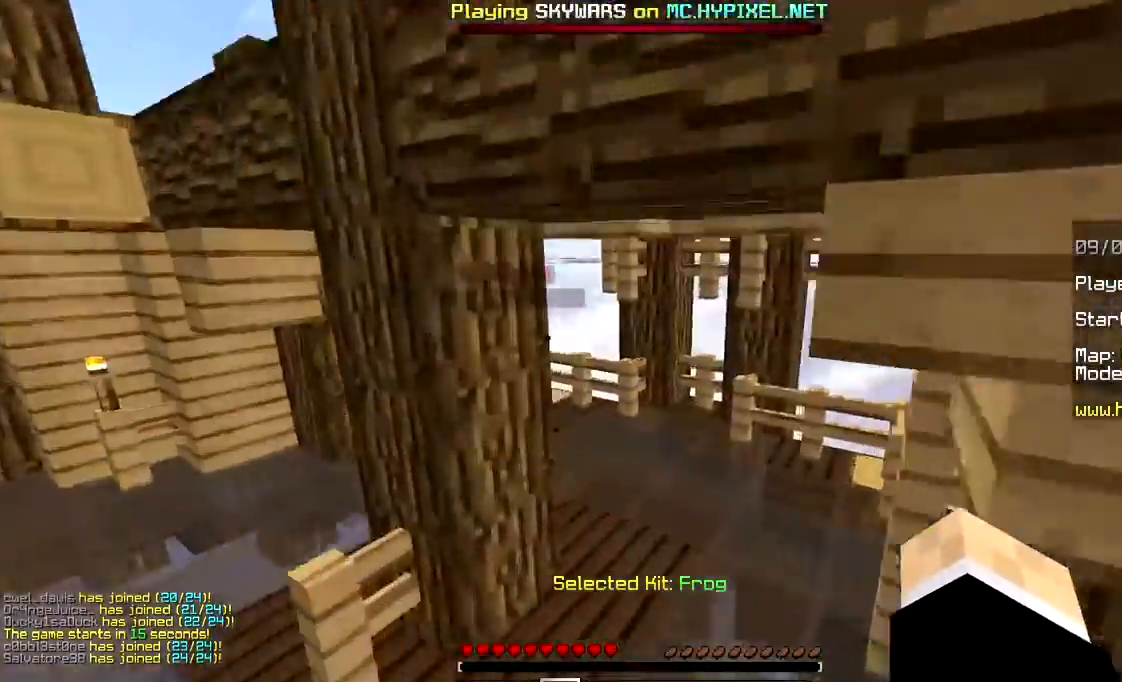
{"keys": ["space", "w"], "mouse": [], "events": []}
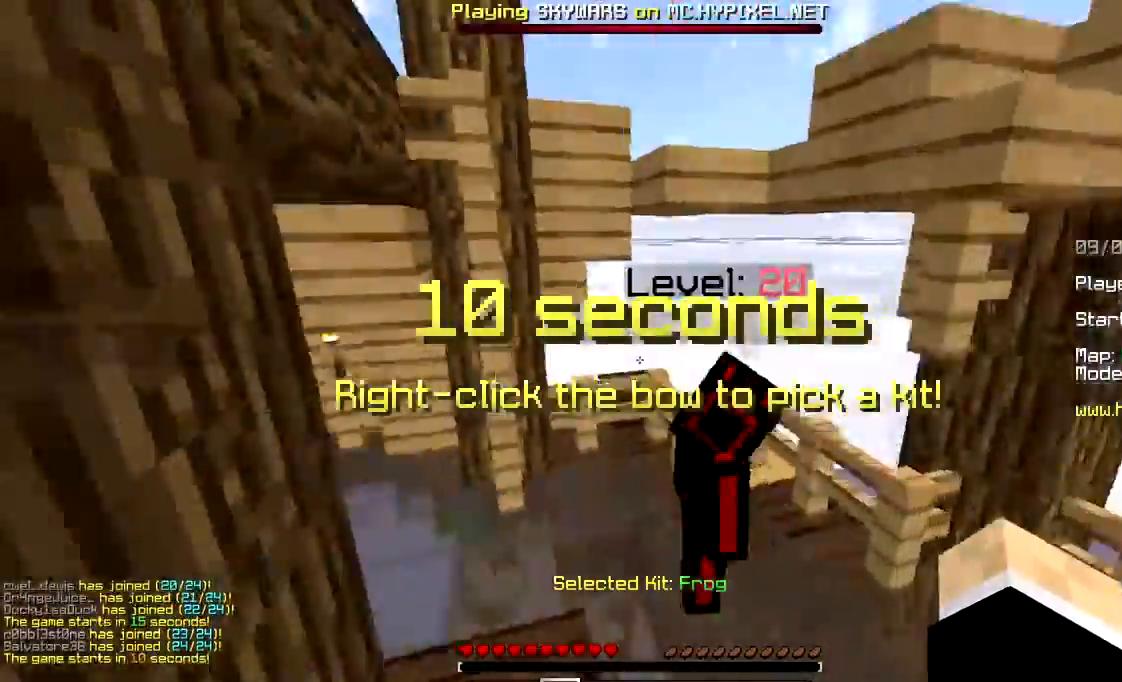
{"keys": ["w"], "mouse": [], "events": [[217, "space", "up"]]}
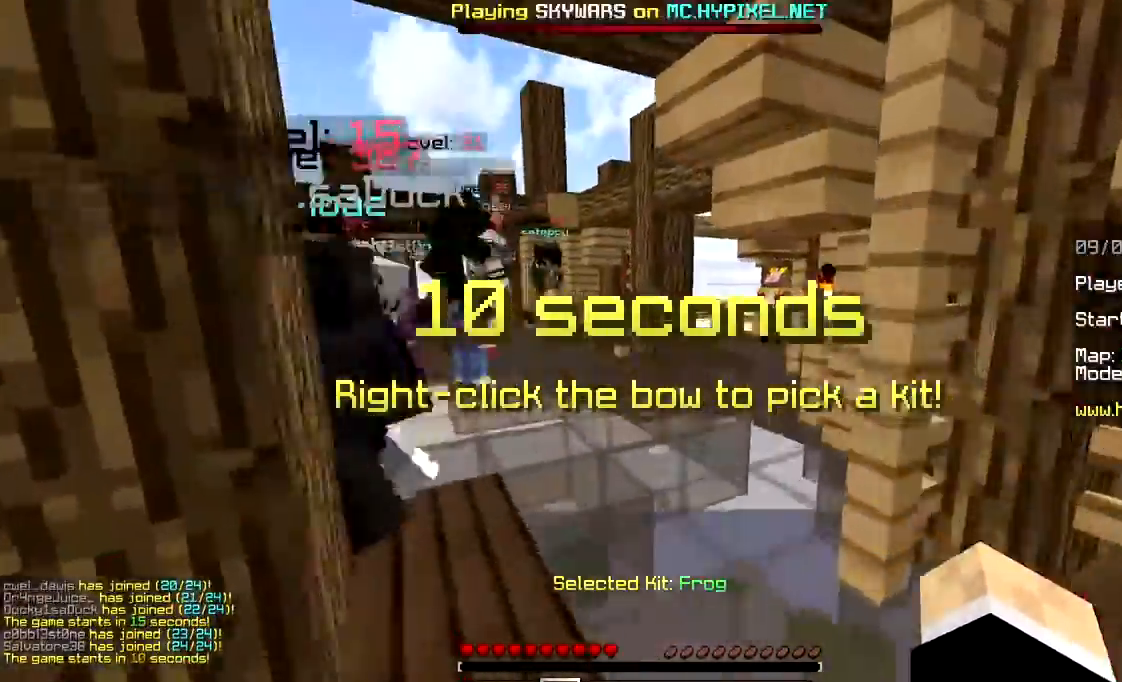
{"keys": ["w"], "mouse": [], "events": []}
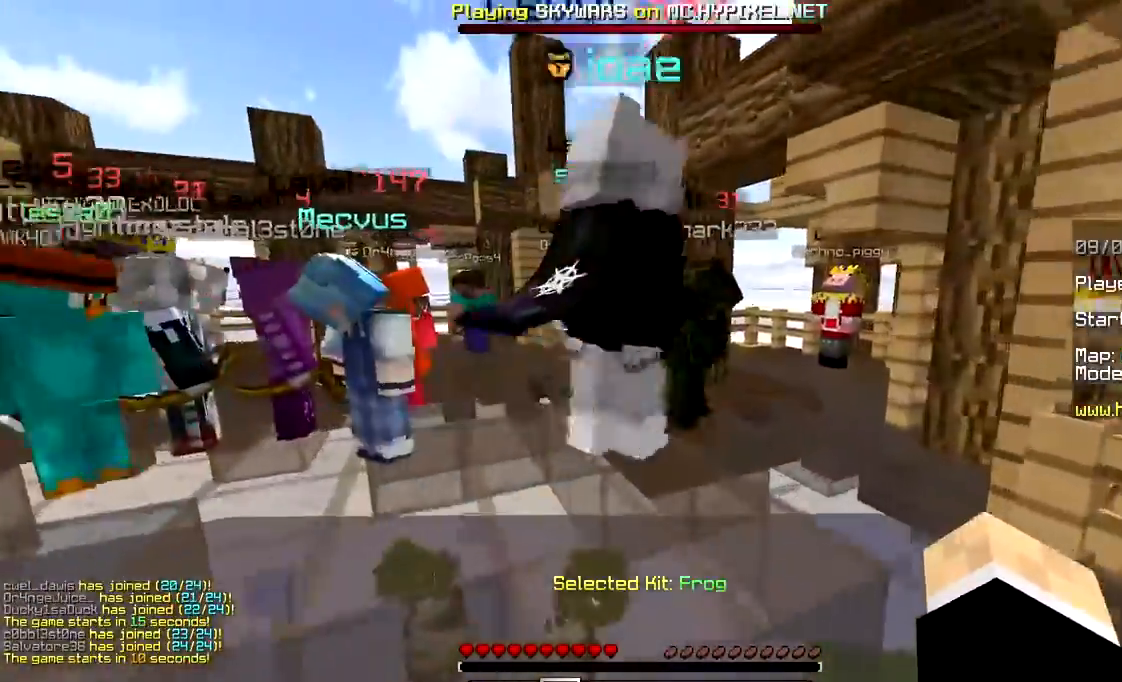
{"keys": ["w"], "mouse": [], "events": [[50, "d", "down"], [250, "d", "up"]]}
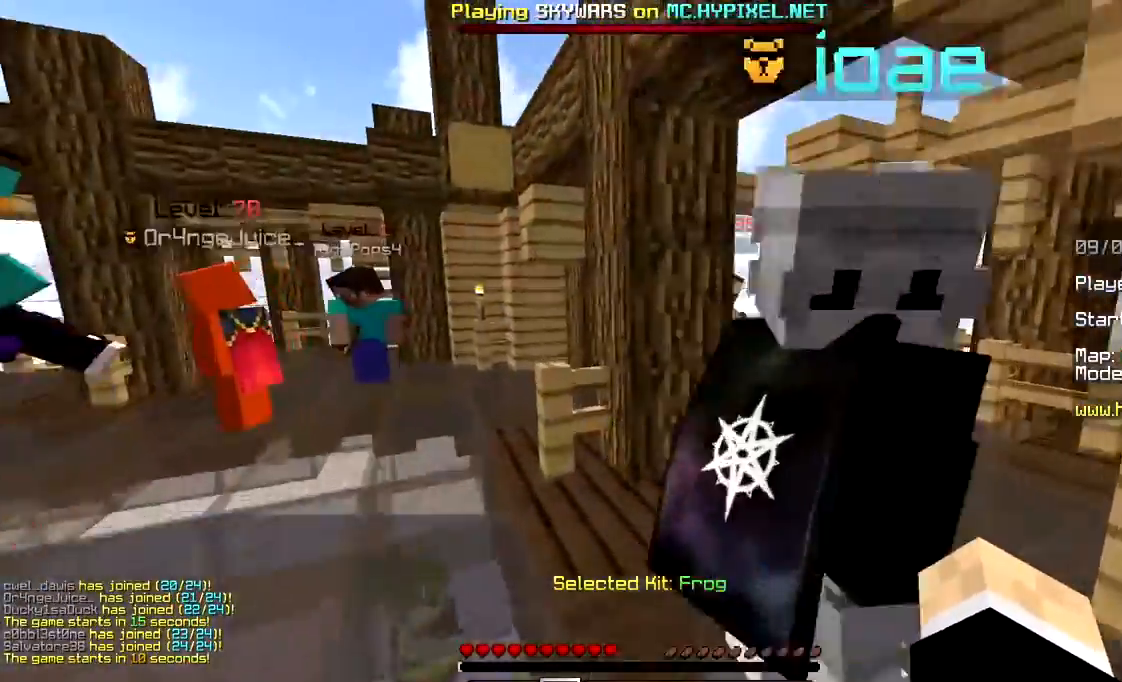
{"keys": ["d", "space", "w"], "mouse": [], "events": [[150, "d", "down"], [500, "space", "down"]]}
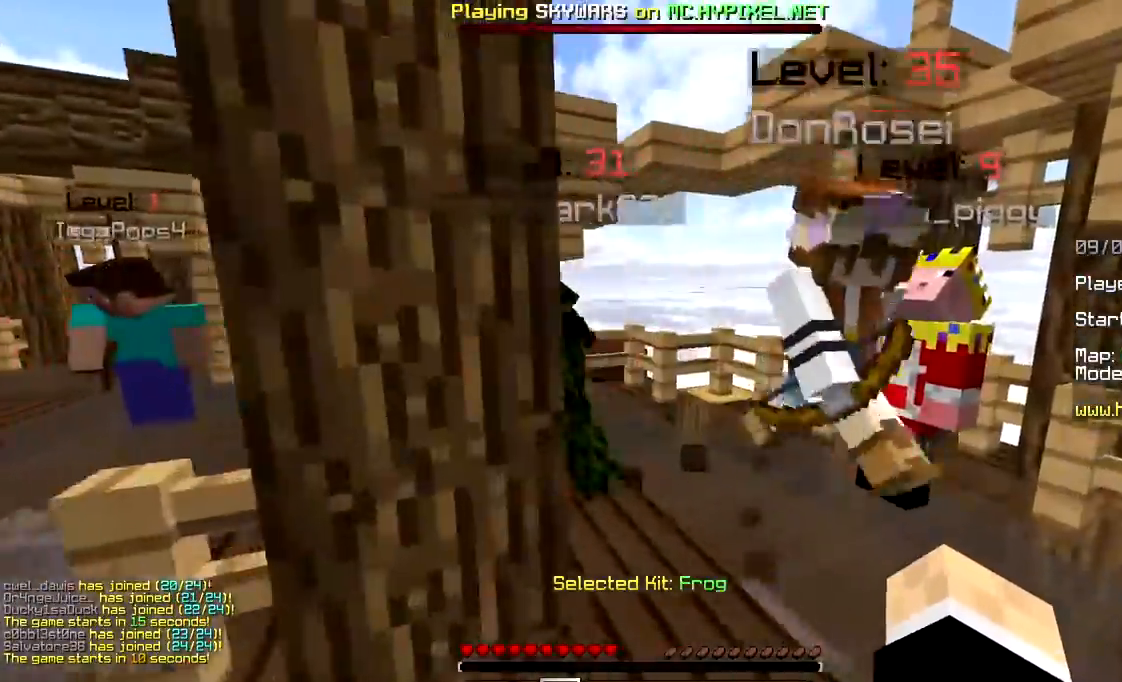
{"keys": ["w"], "mouse": [], "events": [[117, "d", "up"], [267, "space", "up"]]}
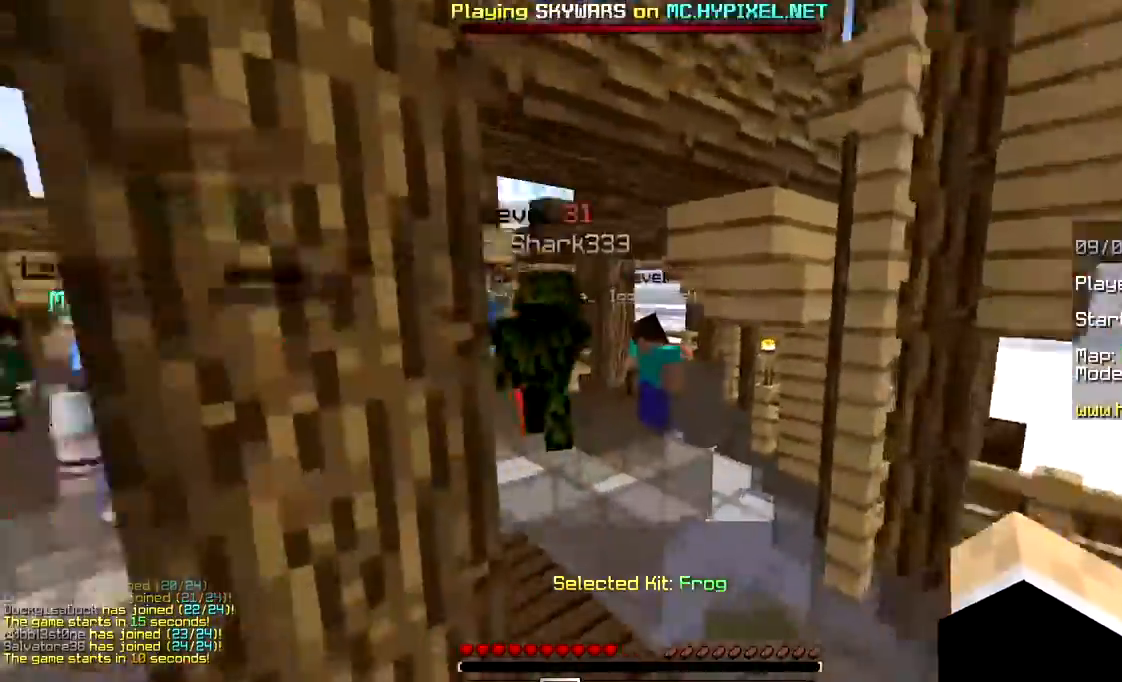
{"keys": ["w"], "mouse": [], "events": []}
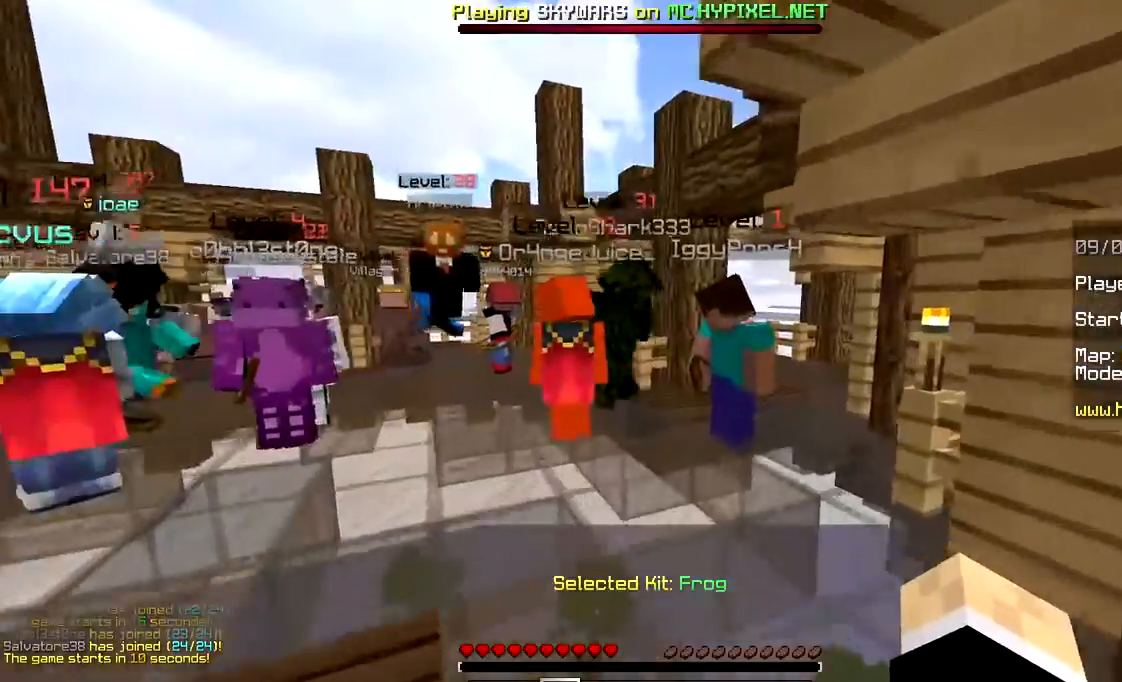
{"keys": ["w"], "mouse": [], "events": [[17, "d", "down"], [383, "d", "up"]]}
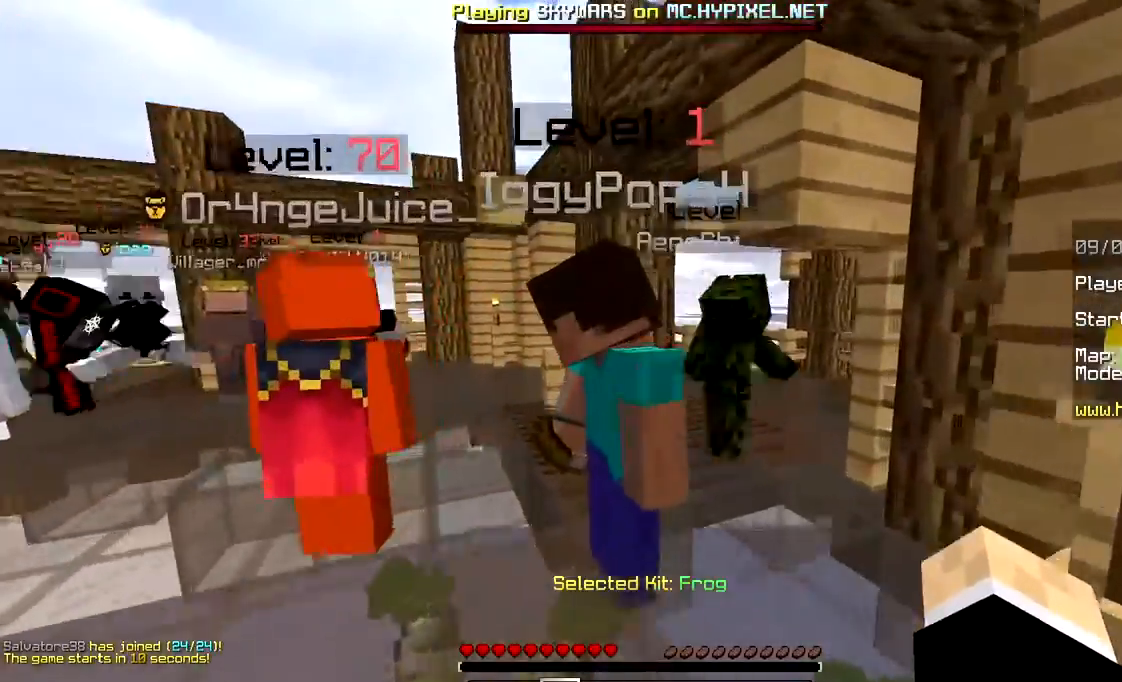
{"keys": ["w"], "mouse": [], "events": [[167, "d", "down"], [350, "d", "up"]]}
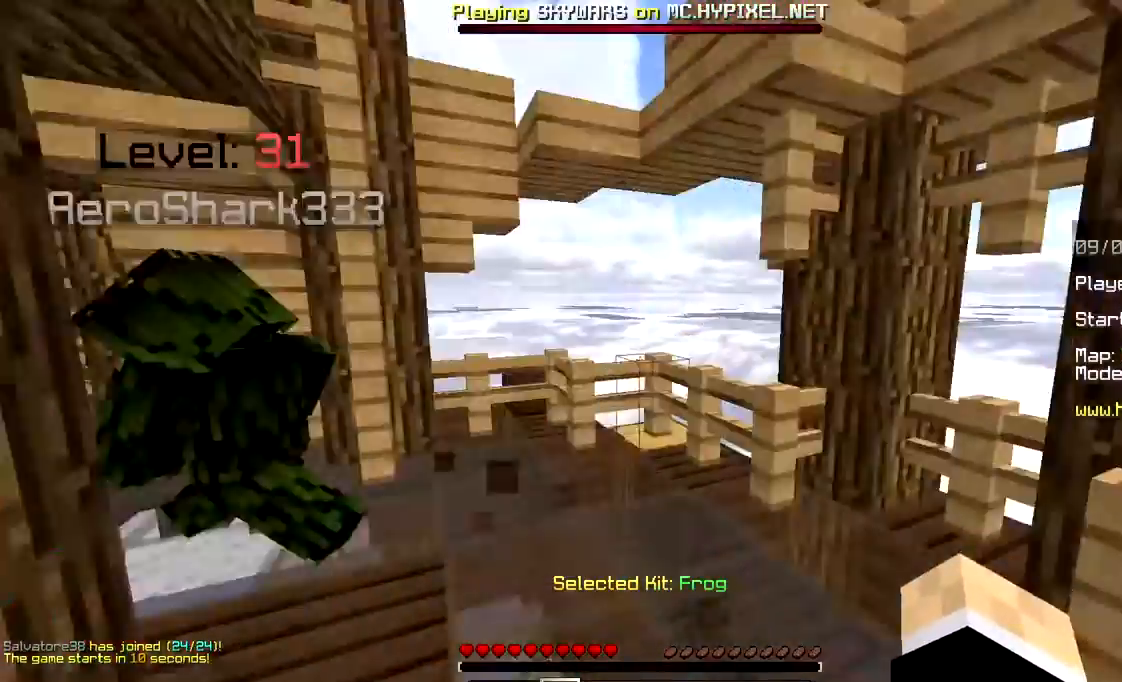
{"keys": ["d", "s"], "mouse": [], "events": [[183, "d", "down"], [300, "w", "up"], [450, "s", "down"]]}
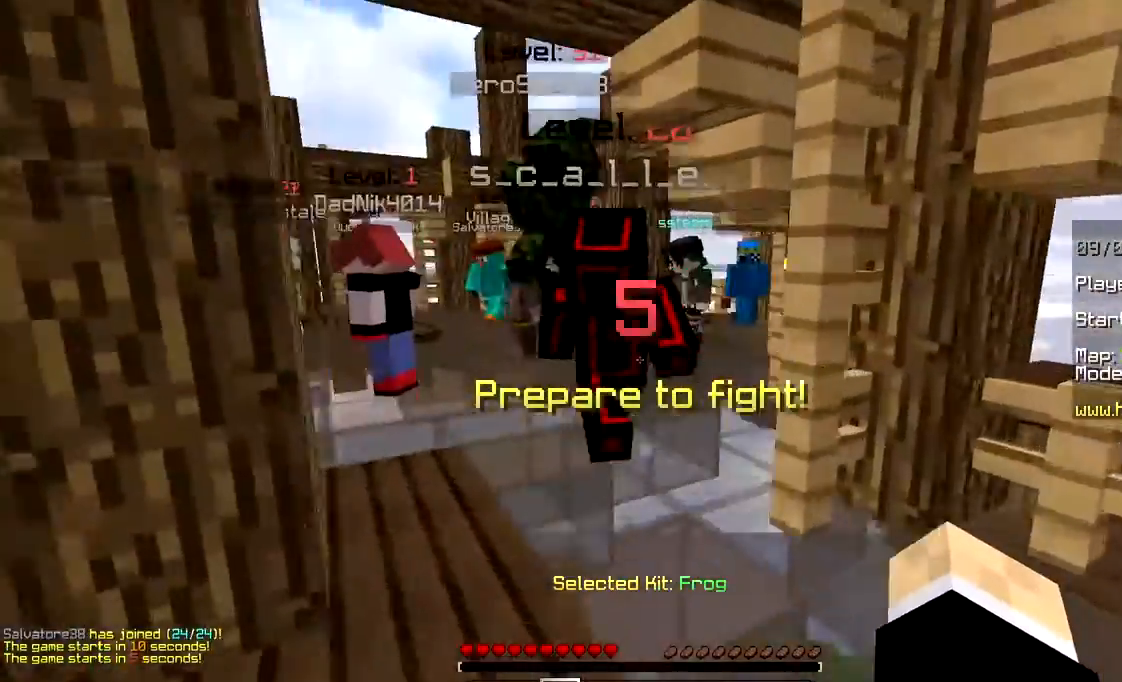
{"keys": ["s"], "mouse": ["right"], "events": [[33, "d", "up"], [350, "mouse_right", "down"]]}